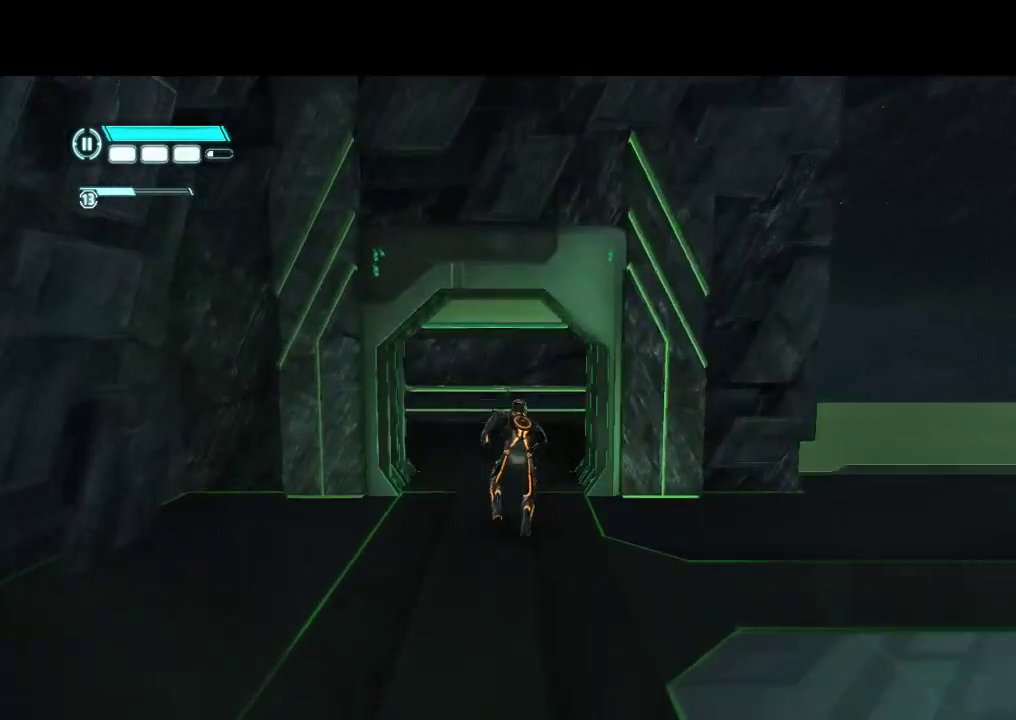
Gameplay with a controller (PlayStation layout); each line is a JSON object with the inputs held at the frame after it (dt_ms = milliseconds from this image to that frame). "events" lists button and stick changes between this image and that frame as [ms after this image, input, new state], when the widget could be followed in between. Not read: CROSS L3 R3 SQUARE.
{"dt_ms": 500, "buttons": ["L1", "DPAD_UP"], "events": []}
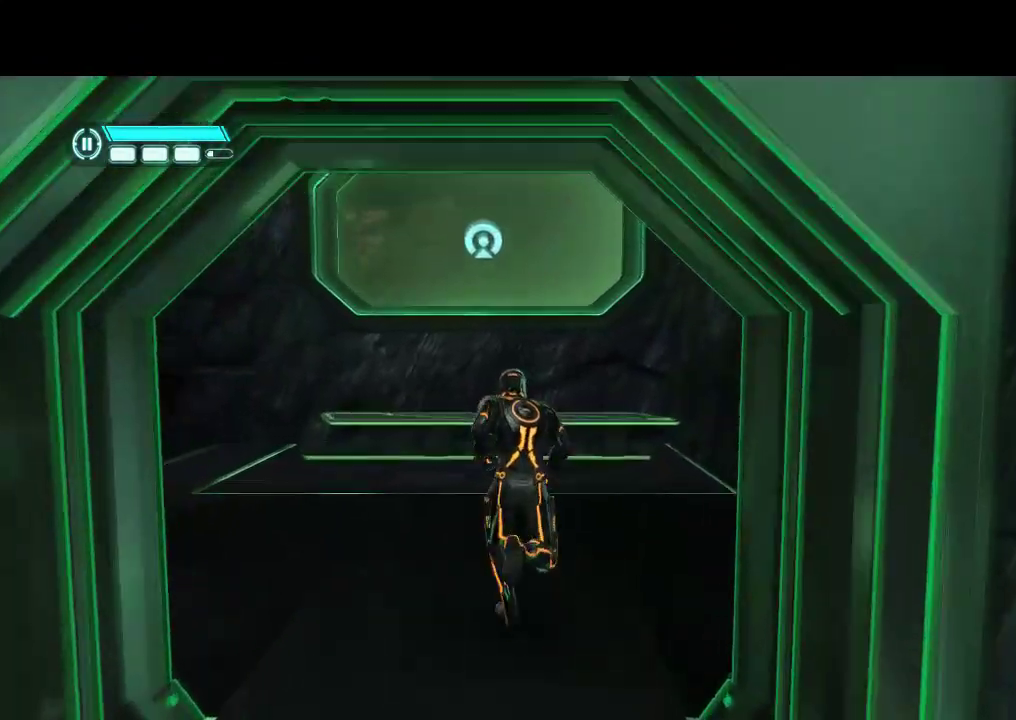
{"dt_ms": 500, "buttons": ["L1", "DPAD_UP"], "events": []}
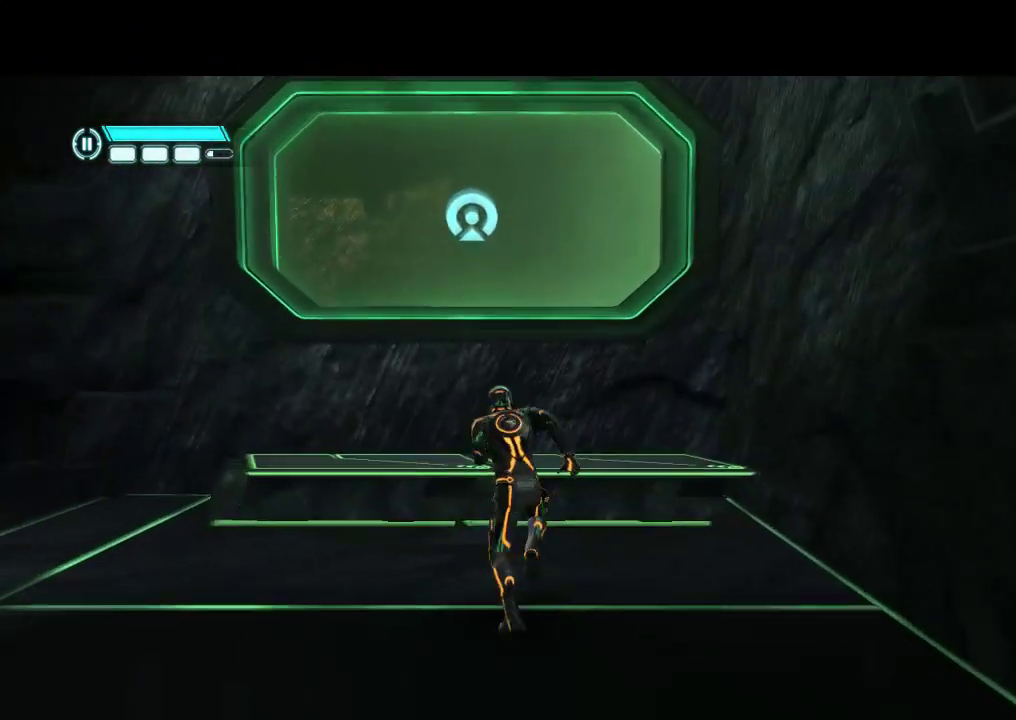
{"dt_ms": 500, "buttons": ["L1", "DPAD_UP"], "events": []}
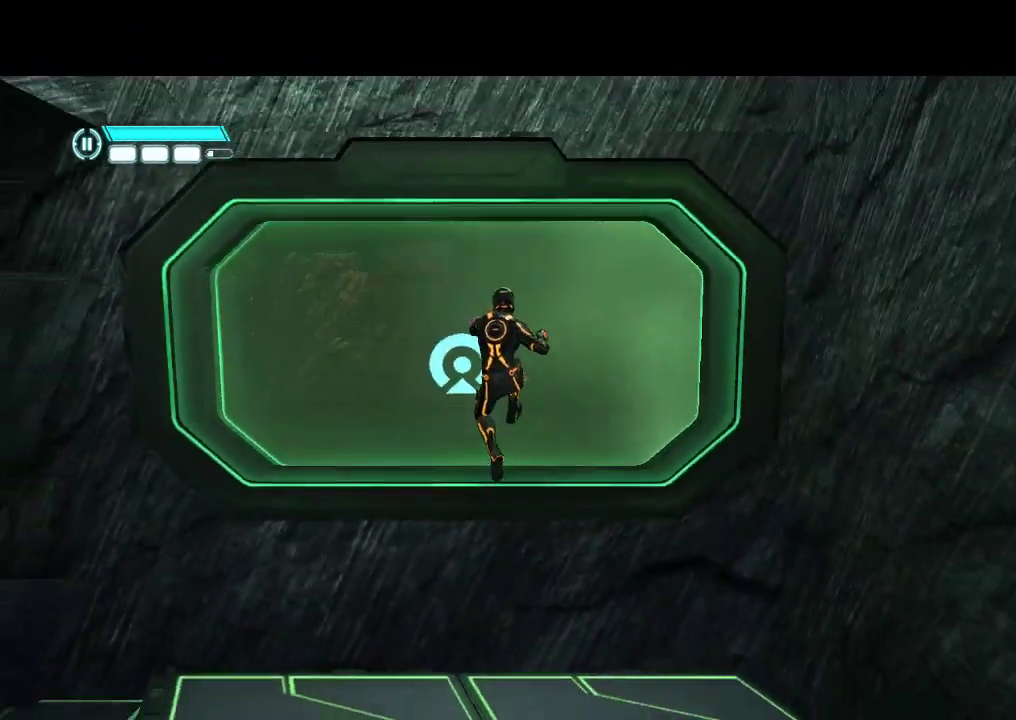
{"dt_ms": 500, "buttons": ["L1", "DPAD_UP"], "events": []}
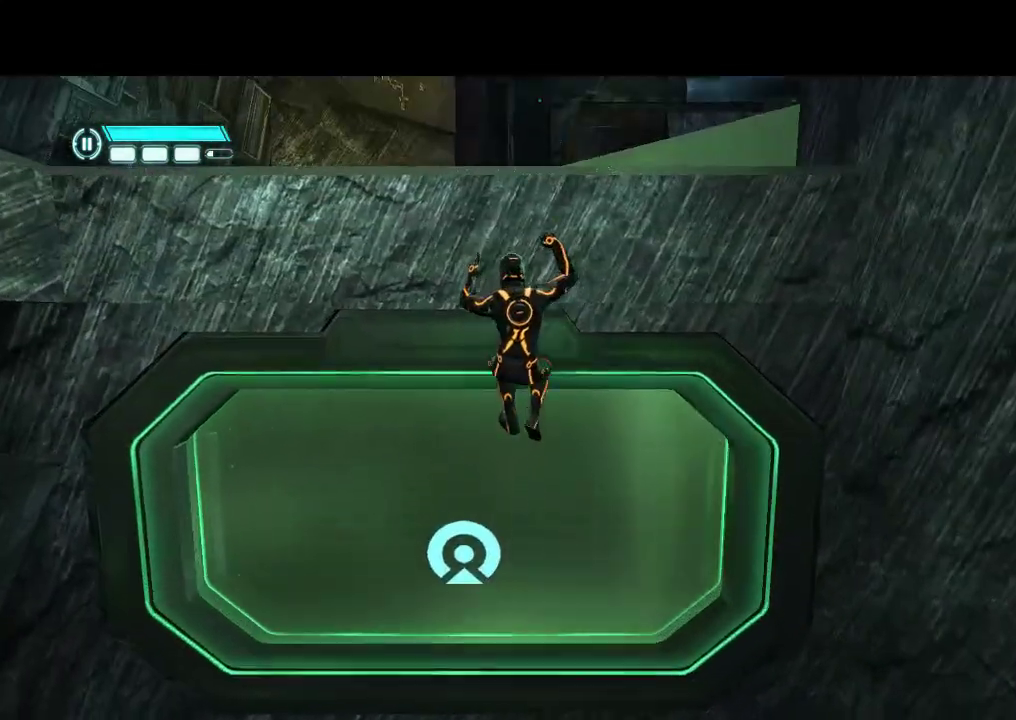
{"dt_ms": 500, "buttons": ["L1", "DPAD_UP"], "events": []}
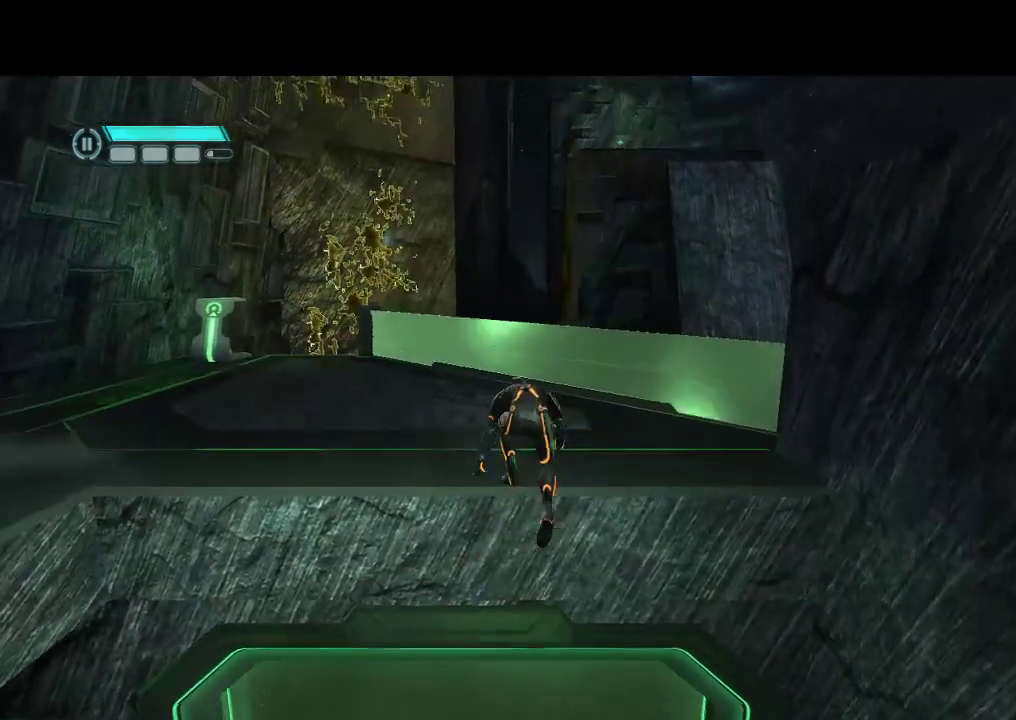
{"dt_ms": 500, "buttons": ["L1", "DPAD_LEFT"], "events": [[100, "DPAD_UP", "up"], [250, "DPAD_LEFT", "down"]]}
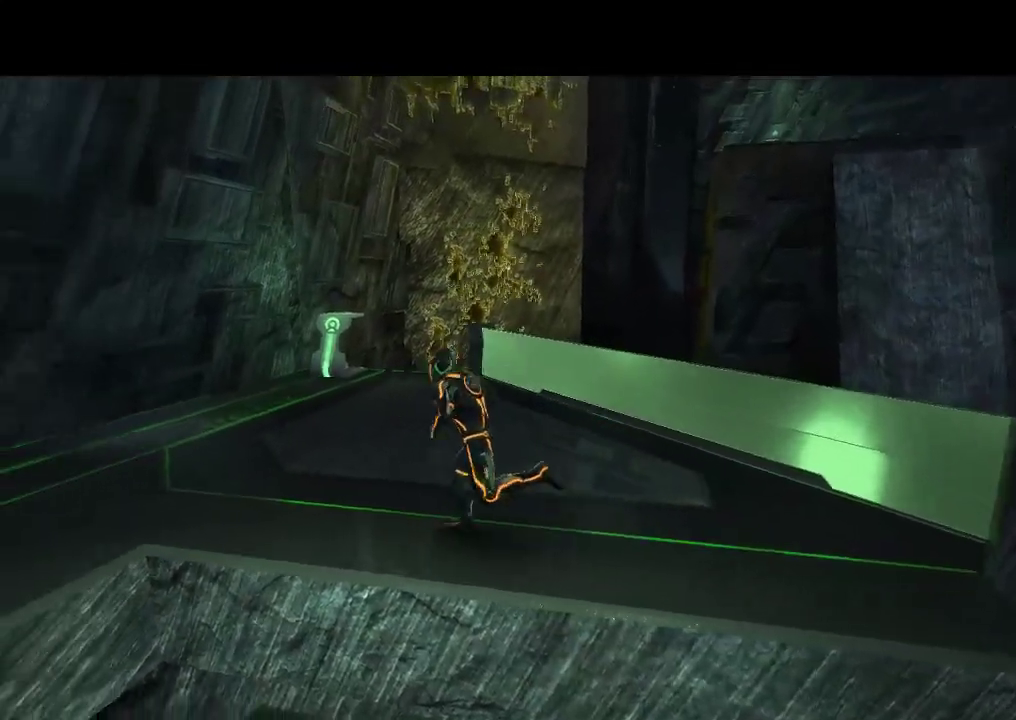
{"dt_ms": 500, "buttons": ["L1", "DPAD_UP"], "events": [[67, "DPAD_UP", "down"], [217, "DPAD_LEFT", "up"]]}
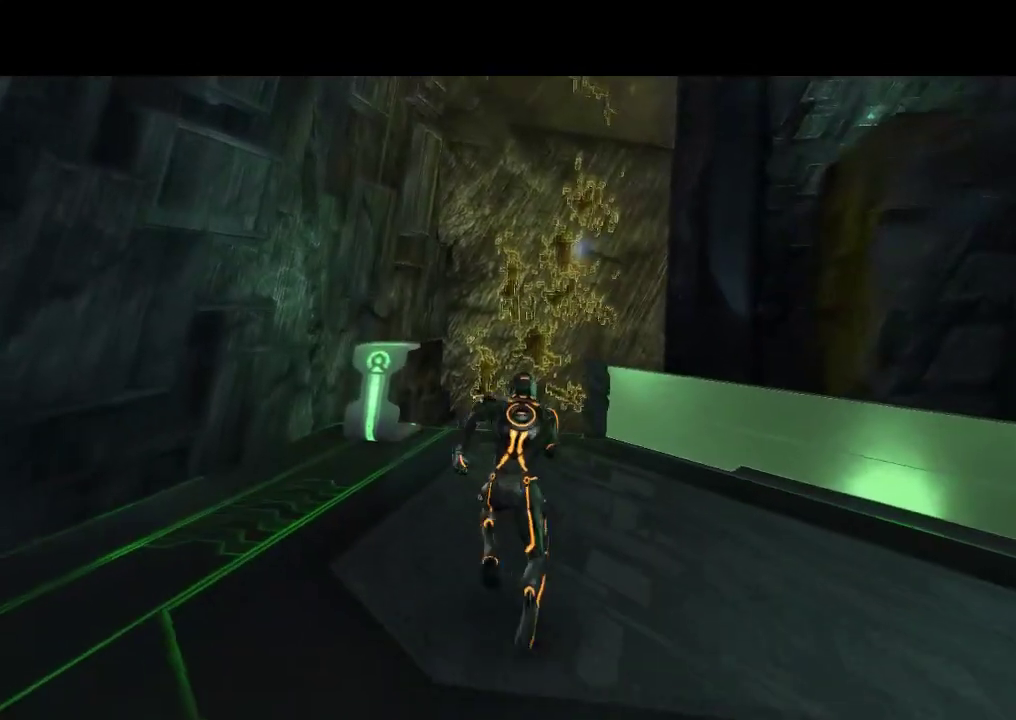
{"dt_ms": 500, "buttons": ["L1", "DPAD_UP"], "events": [[17, "DPAD_LEFT", "down"], [217, "DPAD_LEFT", "up"]]}
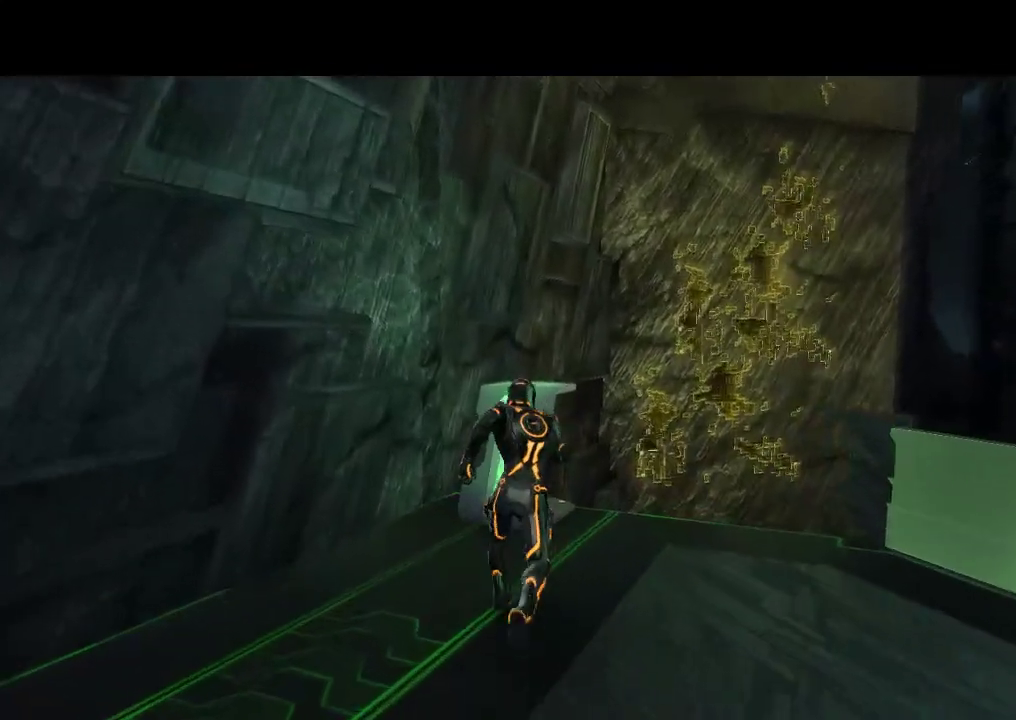
{"dt_ms": 500, "buttons": ["L1", "DPAD_UP"], "events": []}
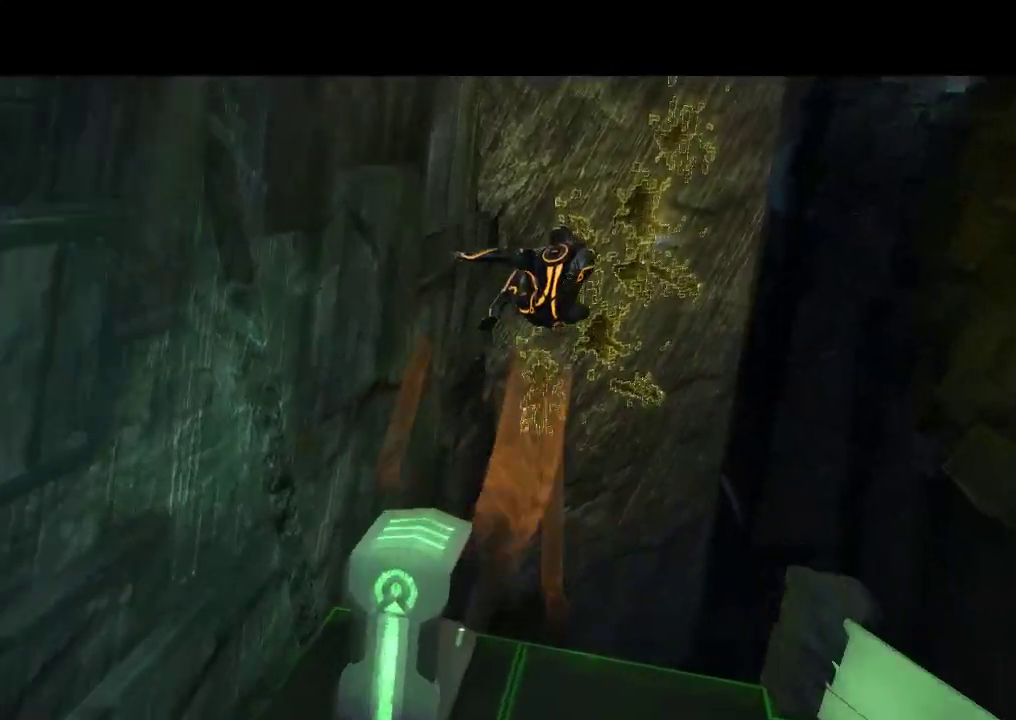
{"dt_ms": 500, "buttons": ["L1", "DPAD_UP"], "events": []}
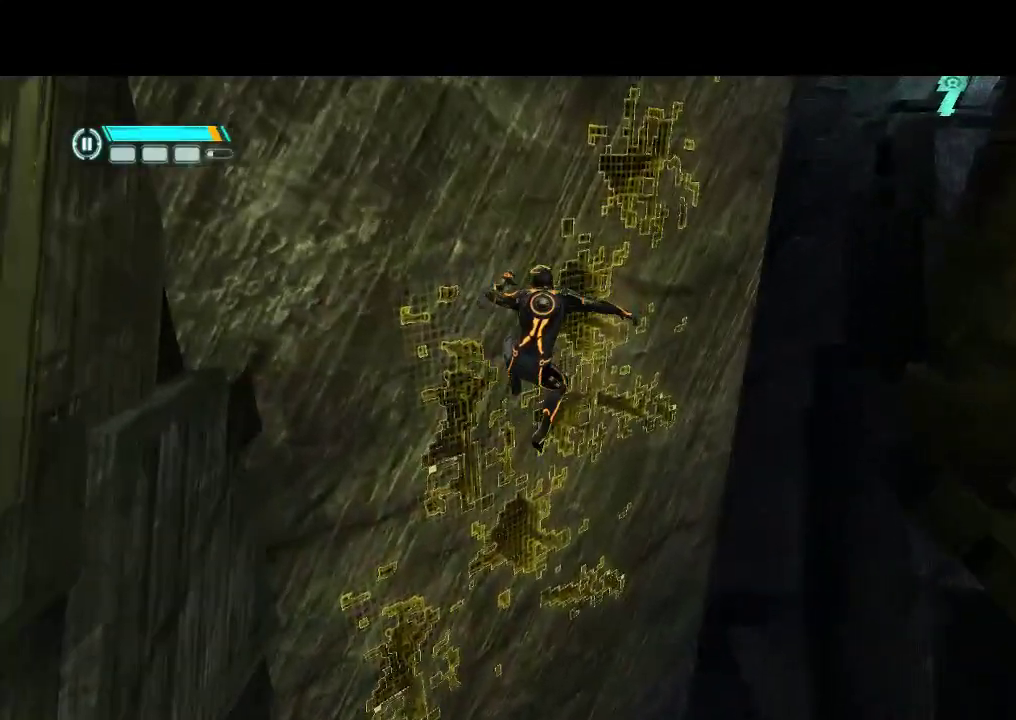
{"dt_ms": 500, "buttons": ["L1", "DPAD_UP"], "events": []}
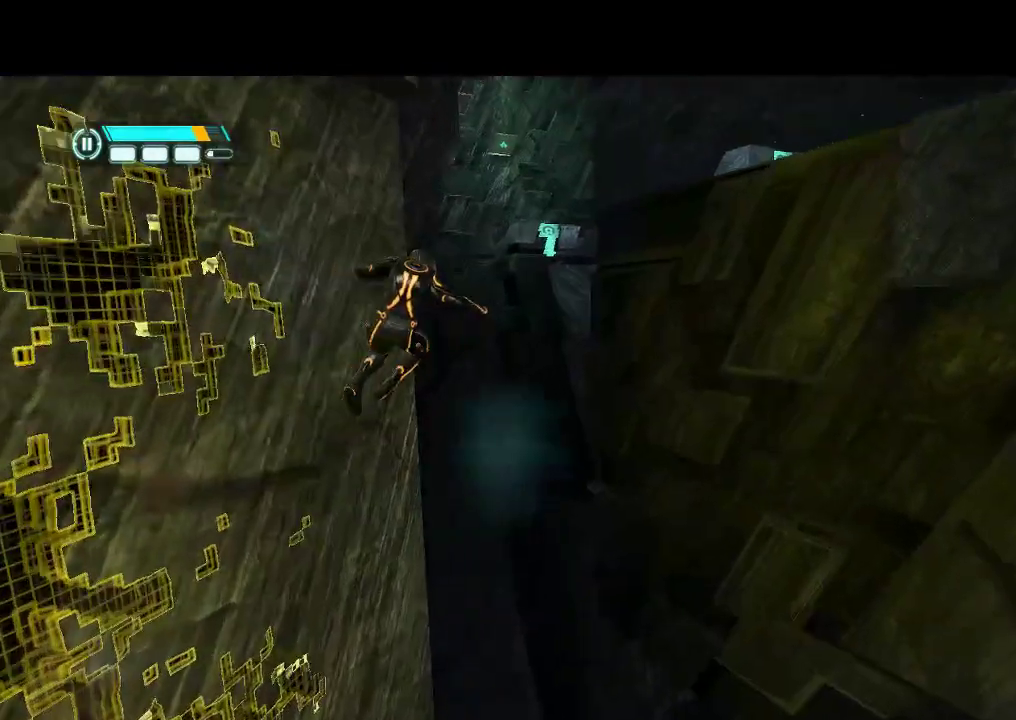
{"dt_ms": 1000, "buttons": ["DPAD_UP", "DPAD_RIGHT"], "events": [[117, "DPAD_RIGHT", "down"], [117, "DPAD_UP", "up"], [117, "L1", "up"], [467, "DPAD_UP", "down"]]}
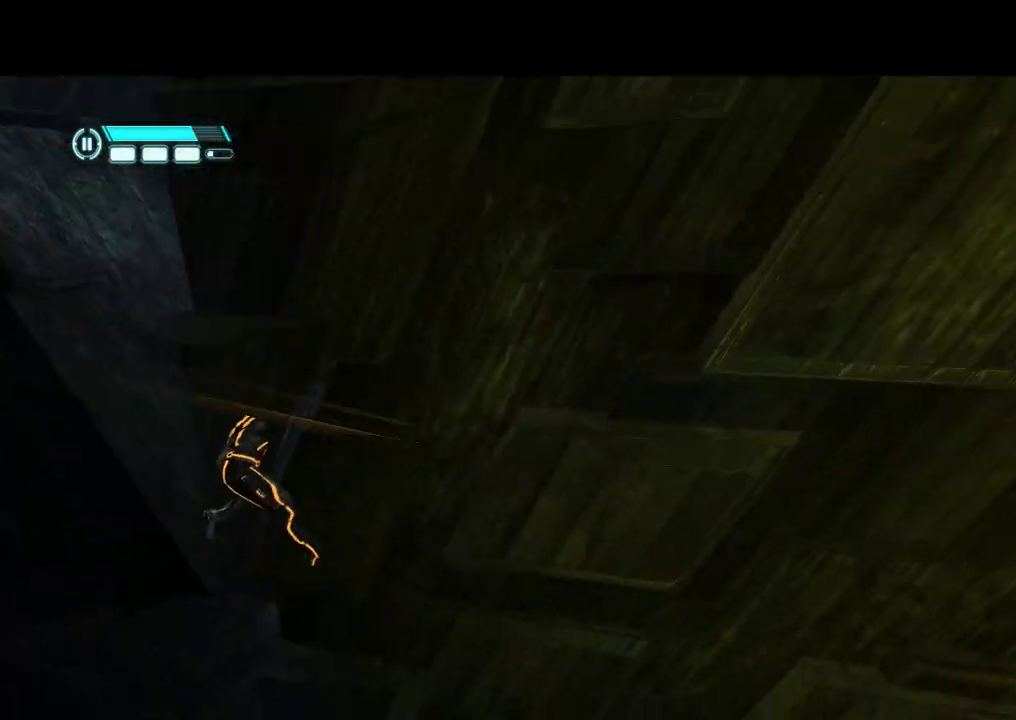
{"dt_ms": 500, "buttons": [], "events": [[200, "DPAD_UP", "up"], [217, "DPAD_RIGHT", "up"]]}
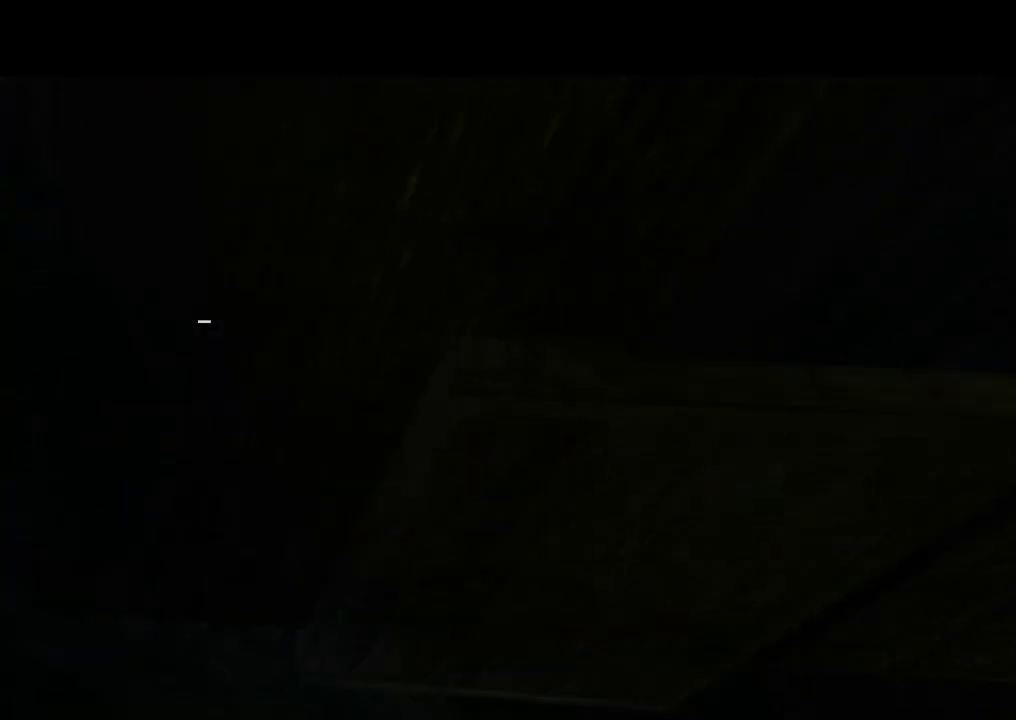
{"dt_ms": 500, "buttons": [], "events": []}
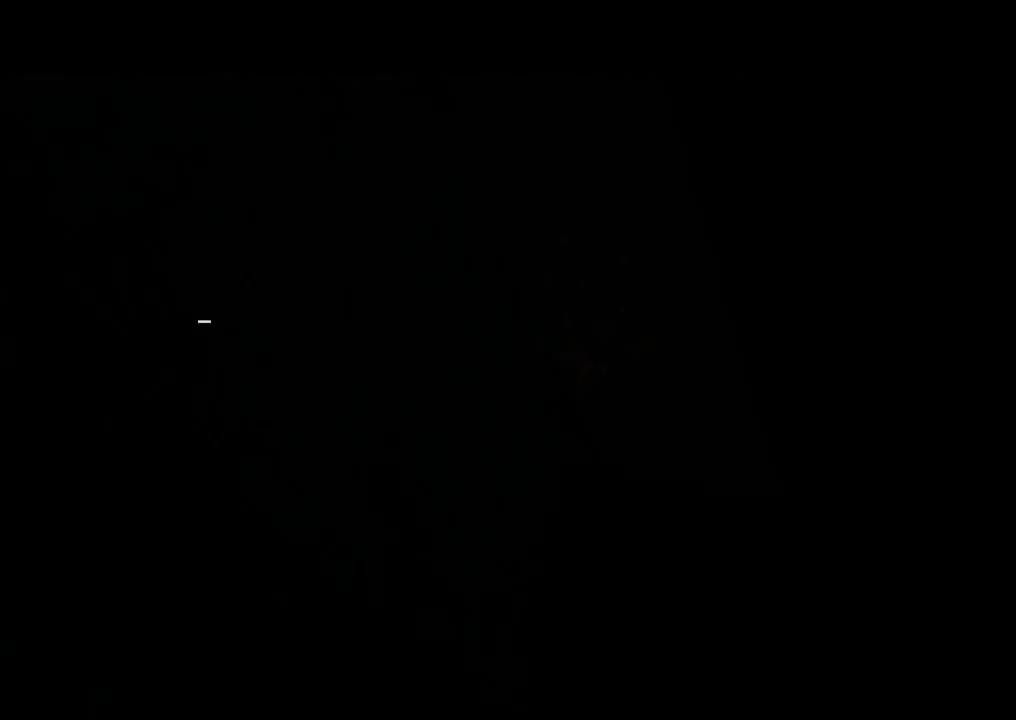
{"dt_ms": 500, "buttons": [], "events": []}
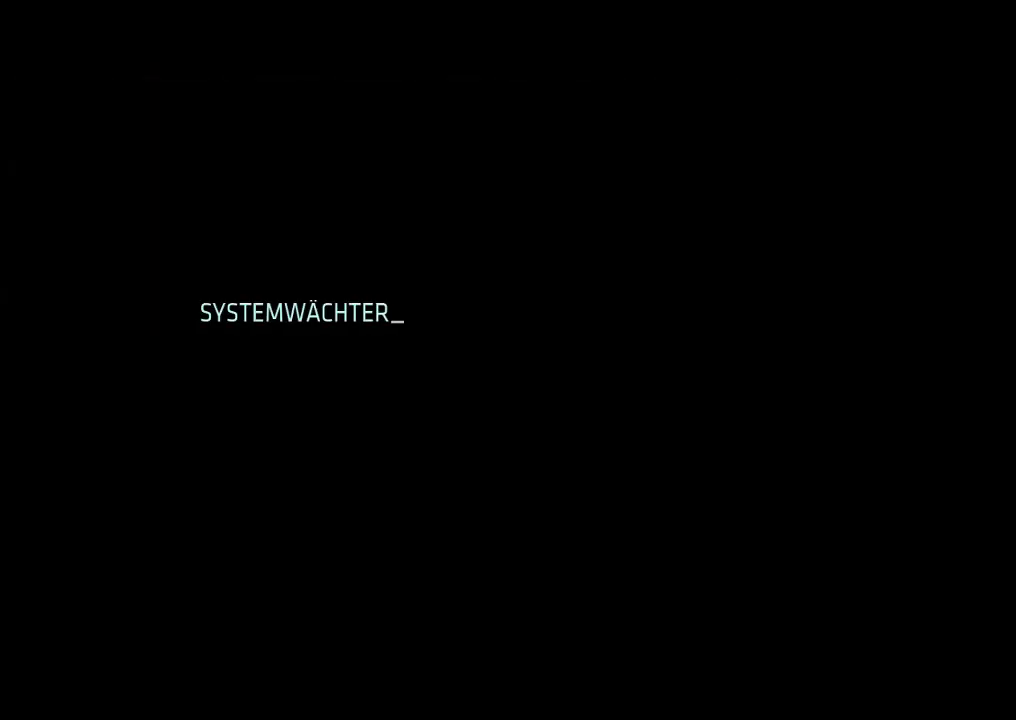
{"dt_ms": 500, "buttons": [], "events": []}
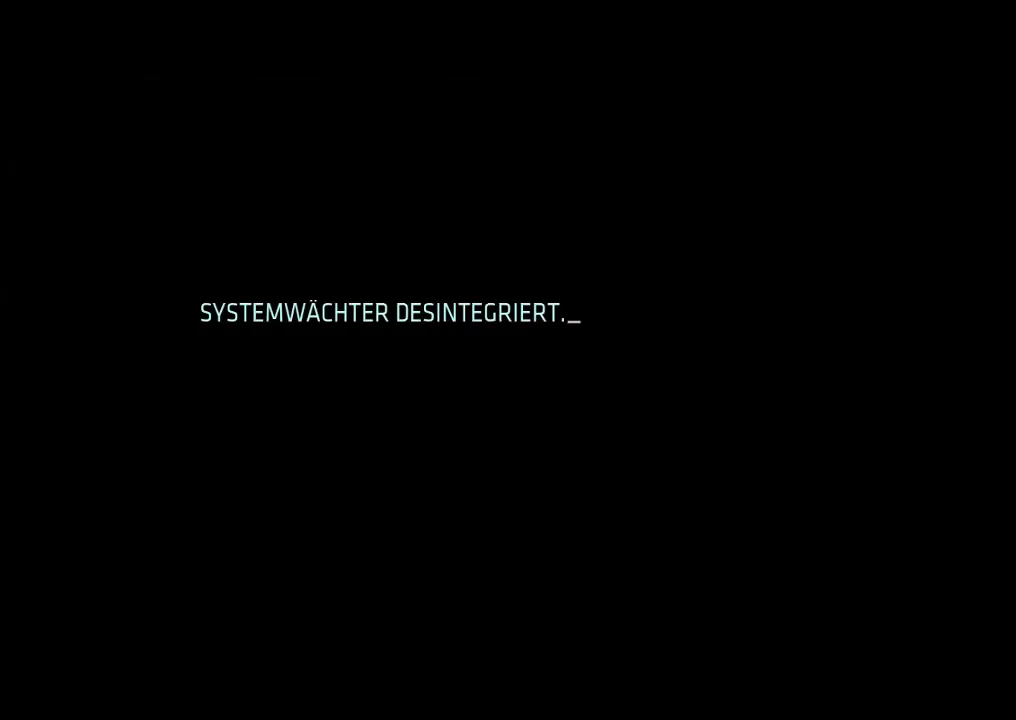
{"dt_ms": 500, "buttons": [], "events": []}
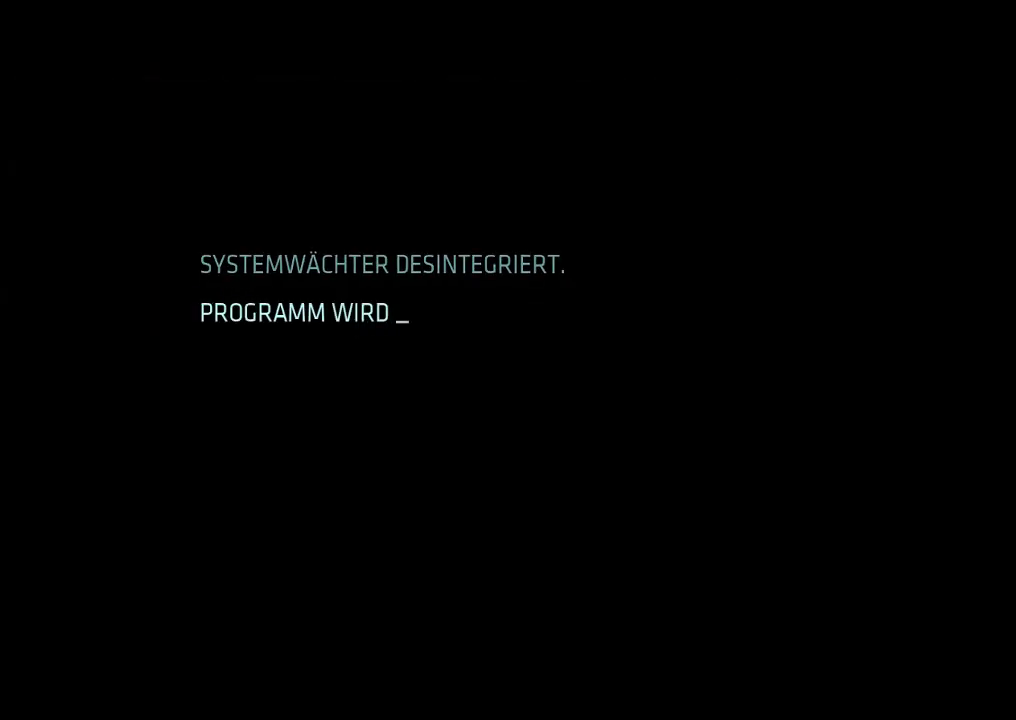
{"dt_ms": 500, "buttons": [], "events": []}
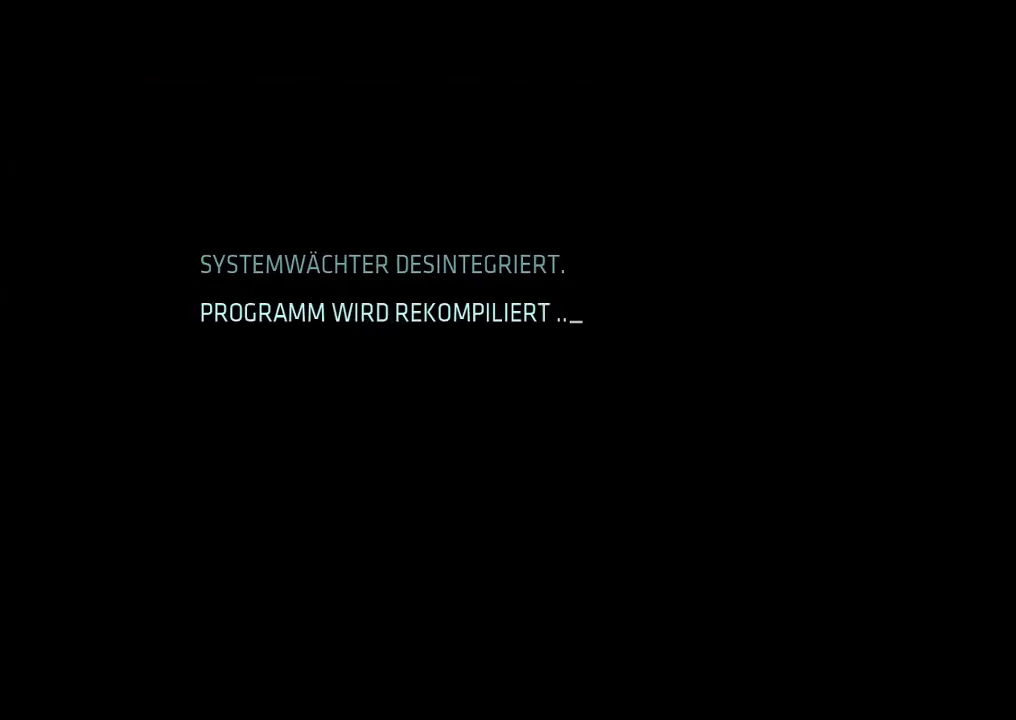
{"dt_ms": 500, "buttons": [], "events": []}
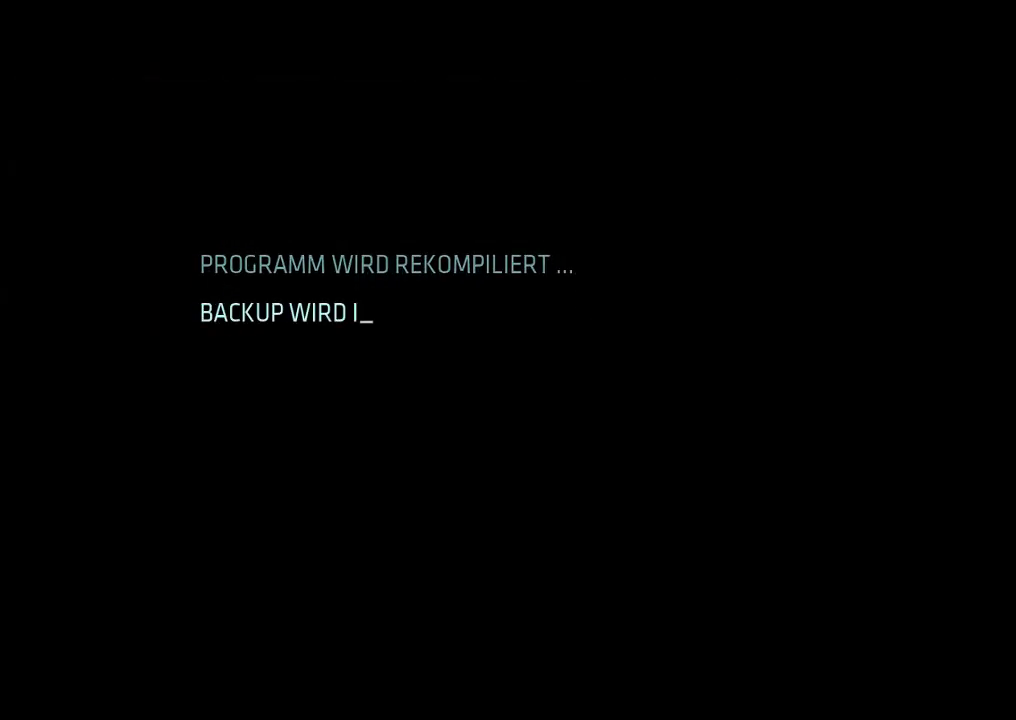
{"dt_ms": 500, "buttons": [], "events": []}
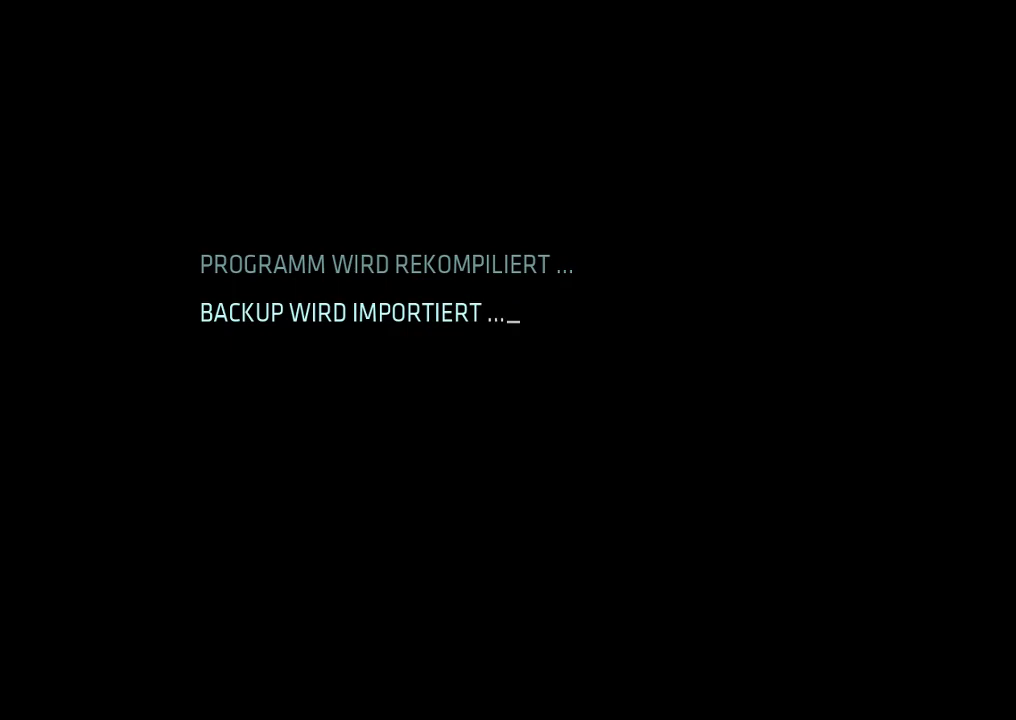
{"dt_ms": 500, "buttons": [], "events": []}
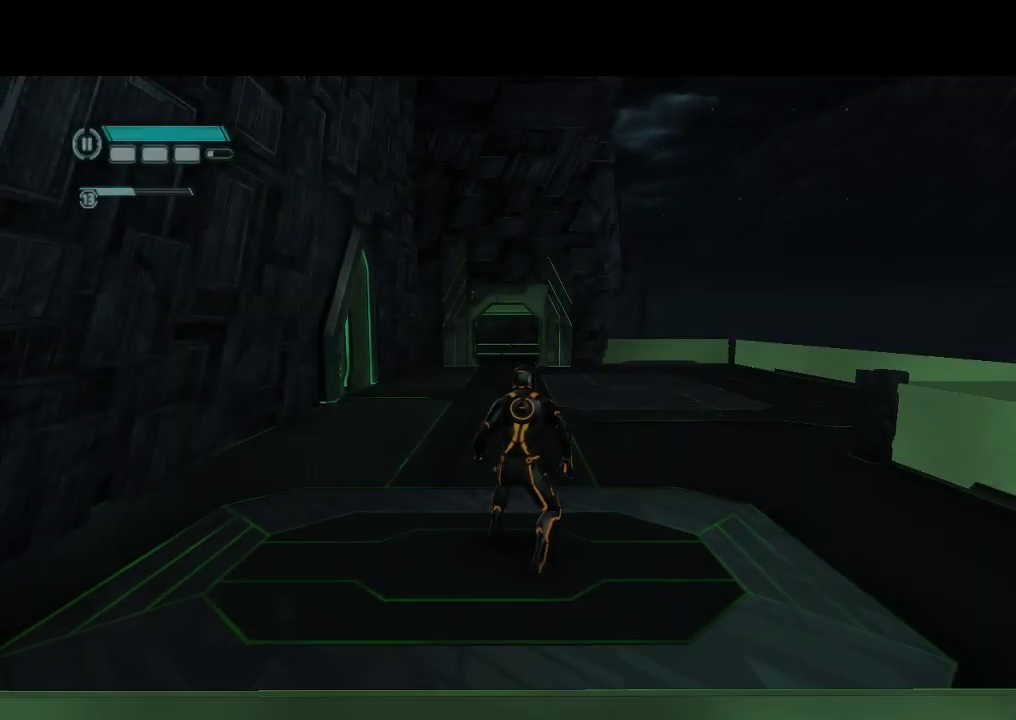
{"dt_ms": 500, "buttons": ["DPAD_UP"], "events": [[317, "DPAD_UP", "down"]]}
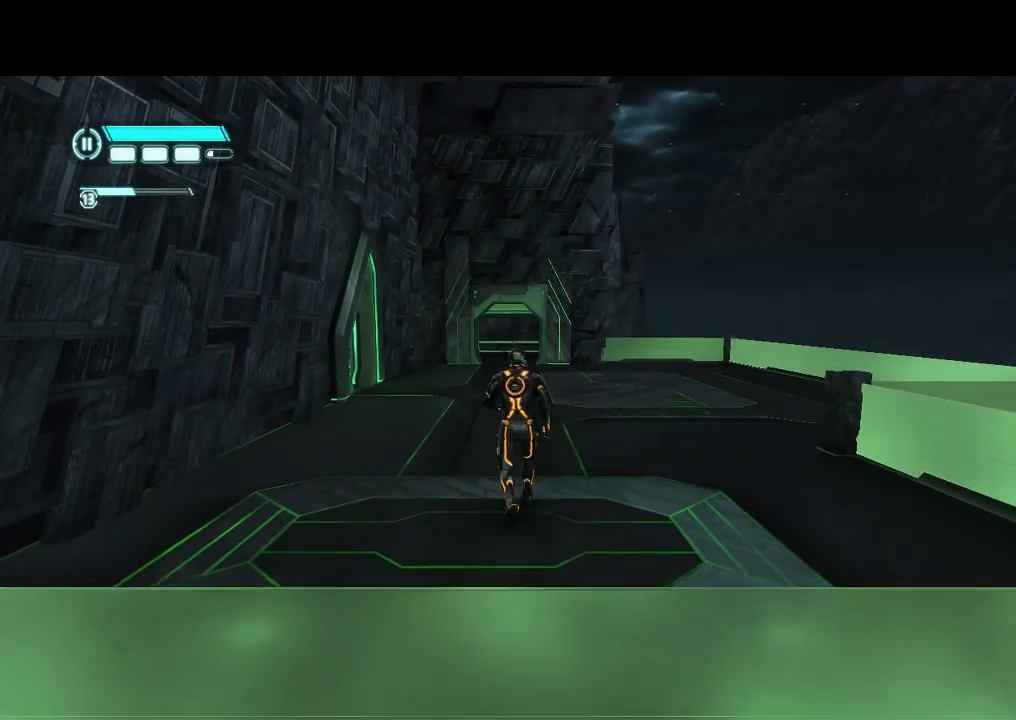
{"dt_ms": 500, "buttons": ["DPAD_UP"], "events": []}
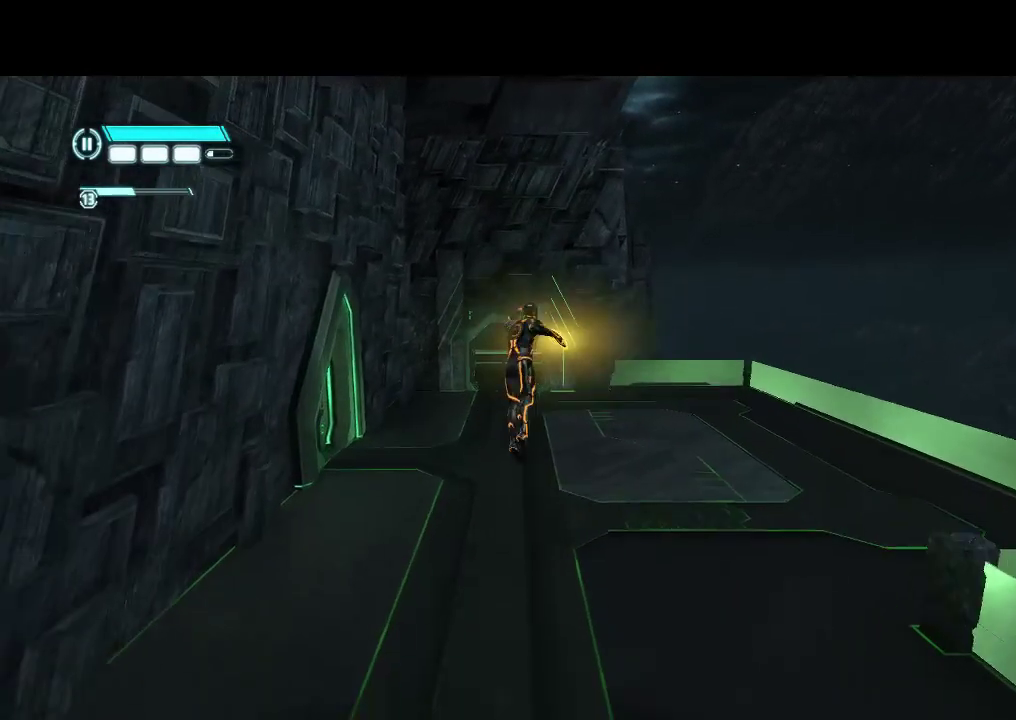
{"dt_ms": 500, "buttons": ["DPAD_UP"], "events": []}
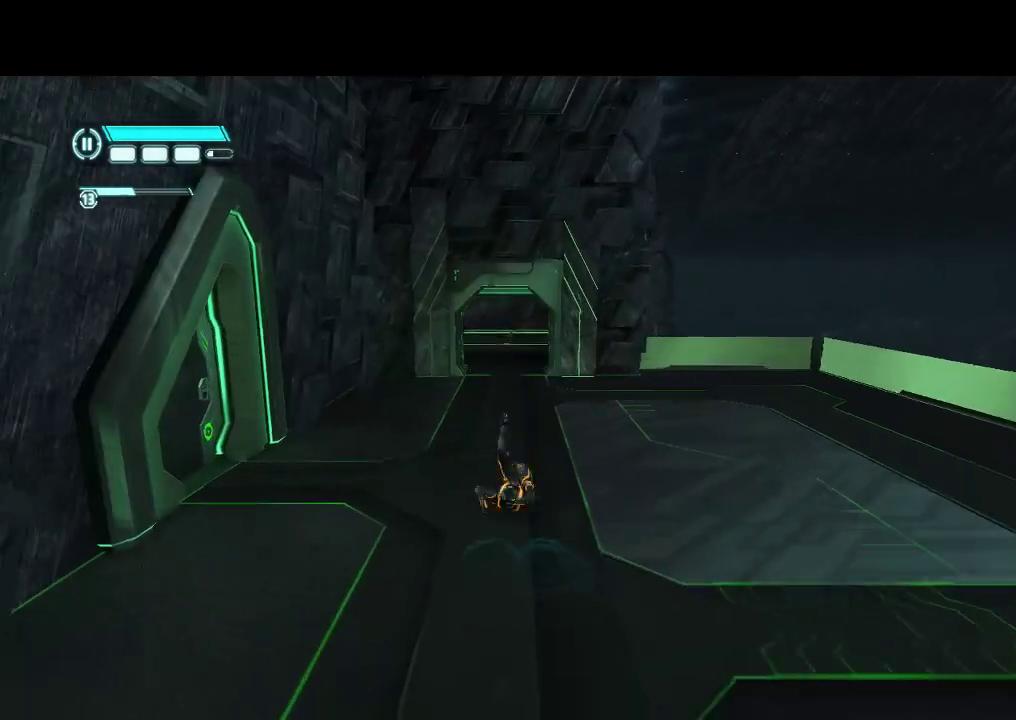
{"dt_ms": 500, "buttons": ["DPAD_UP"], "events": []}
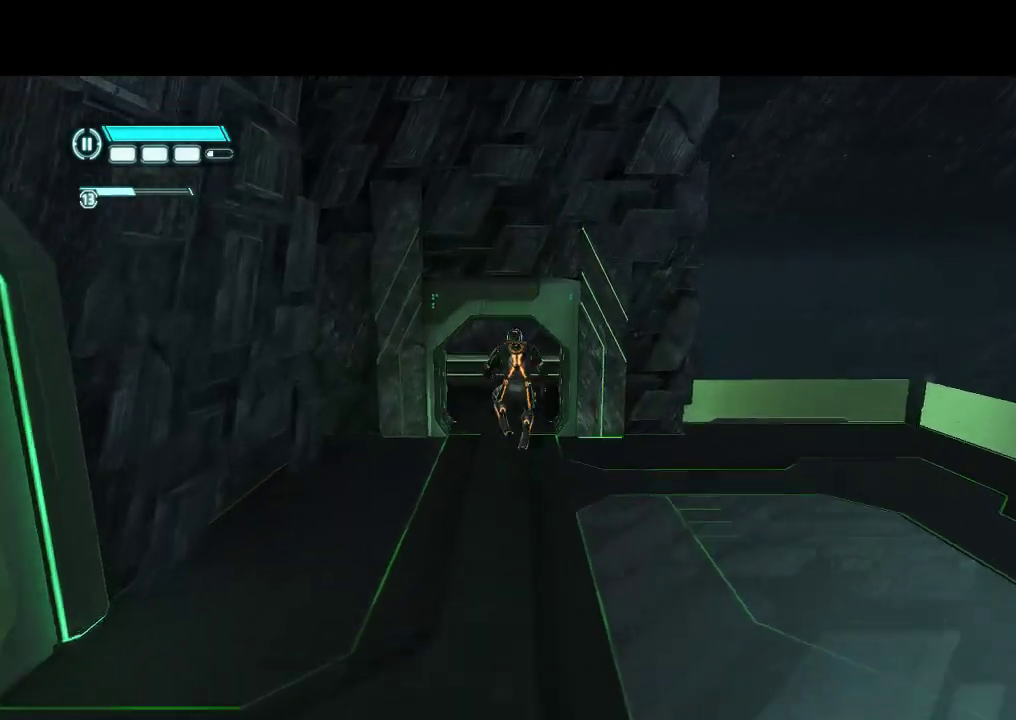
{"dt_ms": 500, "buttons": ["DPAD_UP"], "events": []}
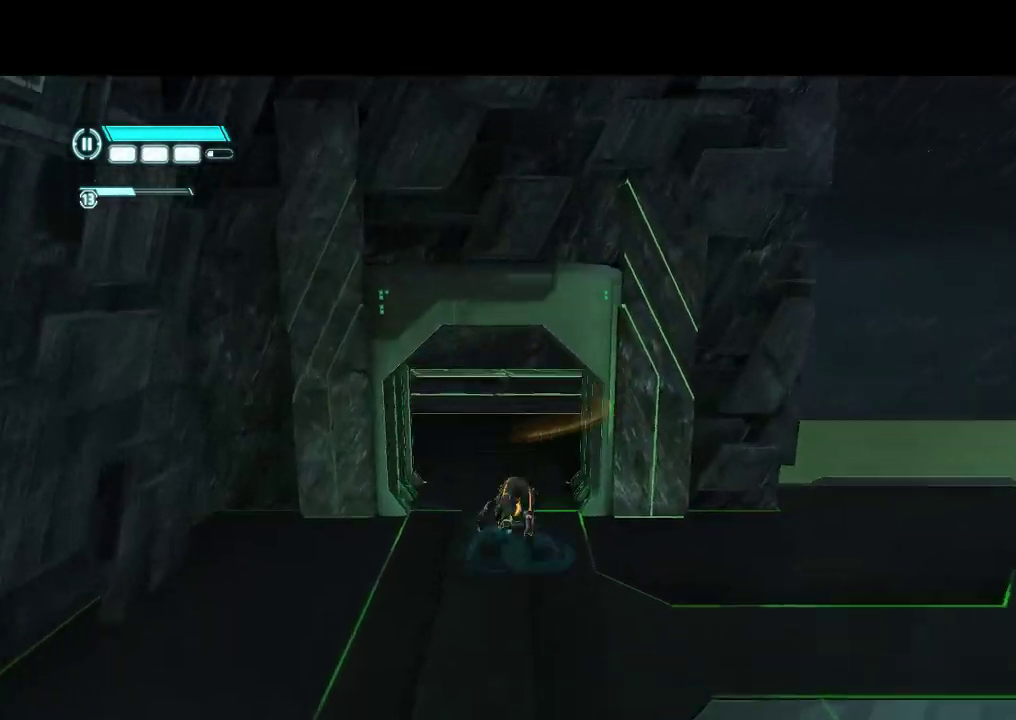
{"dt_ms": 500, "buttons": ["L1", "DPAD_UP"], "events": [[383, "L1", "down"]]}
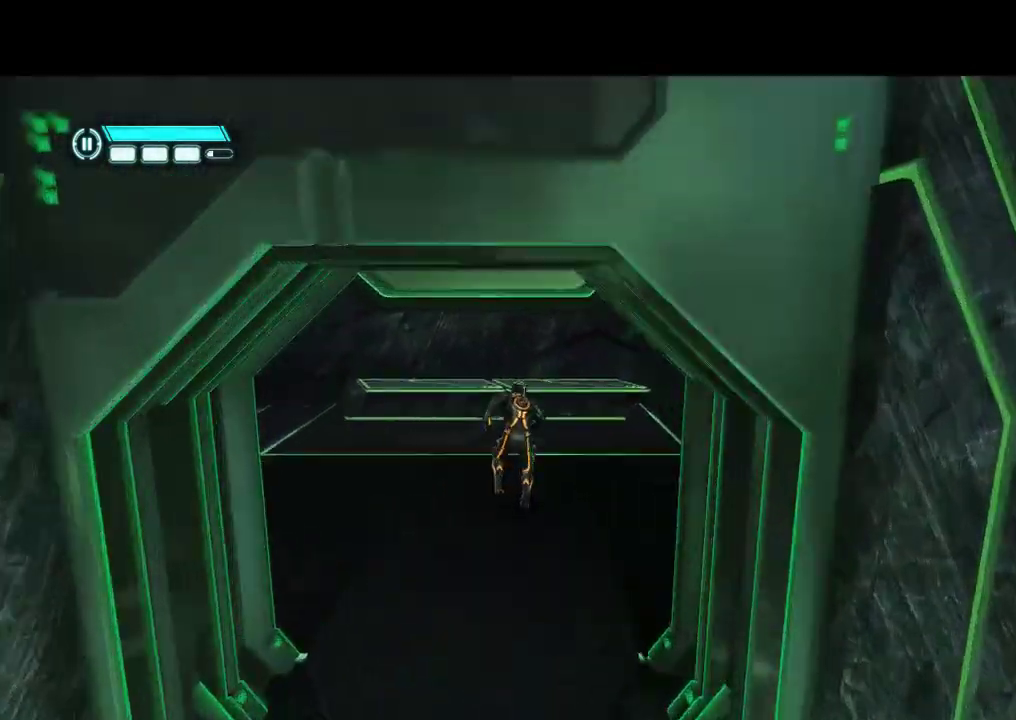
{"dt_ms": 500, "buttons": ["L1", "DPAD_UP"], "events": []}